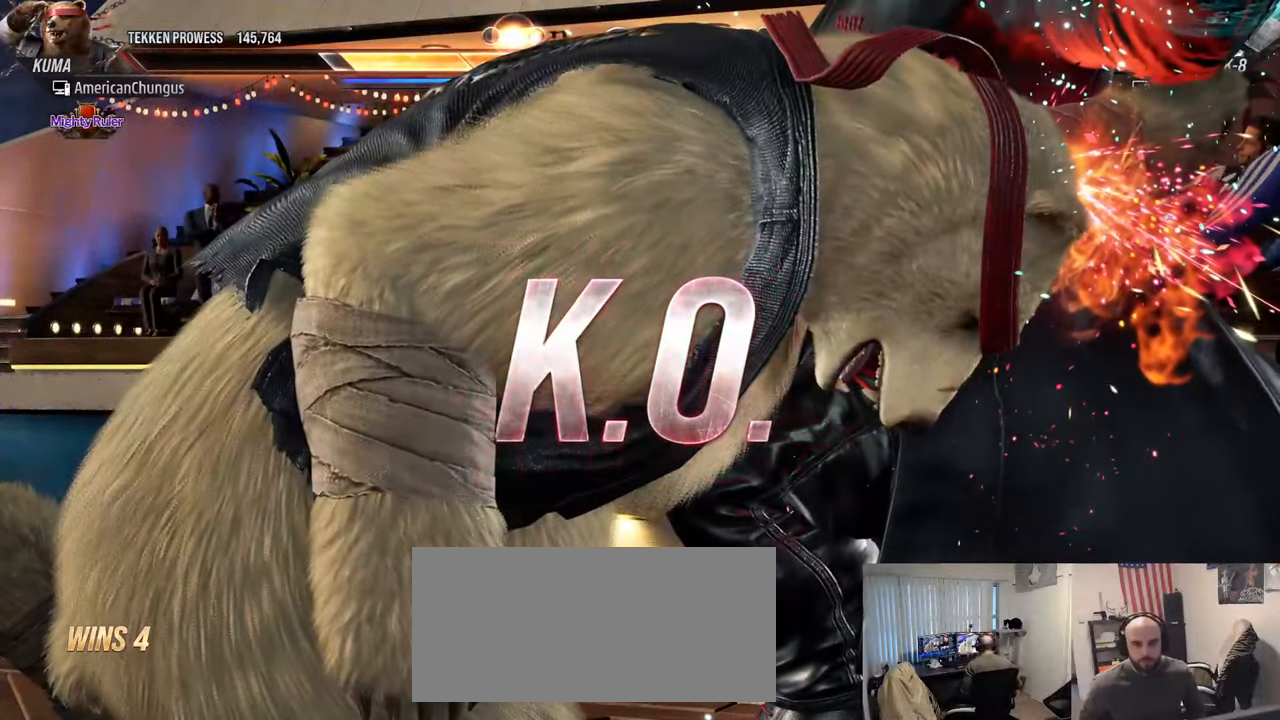
Gameplay with a controller (arcade stick); each line is a JSON object with the inputs held at the frame after it. "events" lists button and stick changes between this image and that frame as [ms after this image, input, new state], when the widget could be followed in between. Not read: L3 R3.
{"buttons": [], "left_stick": "center", "events": []}
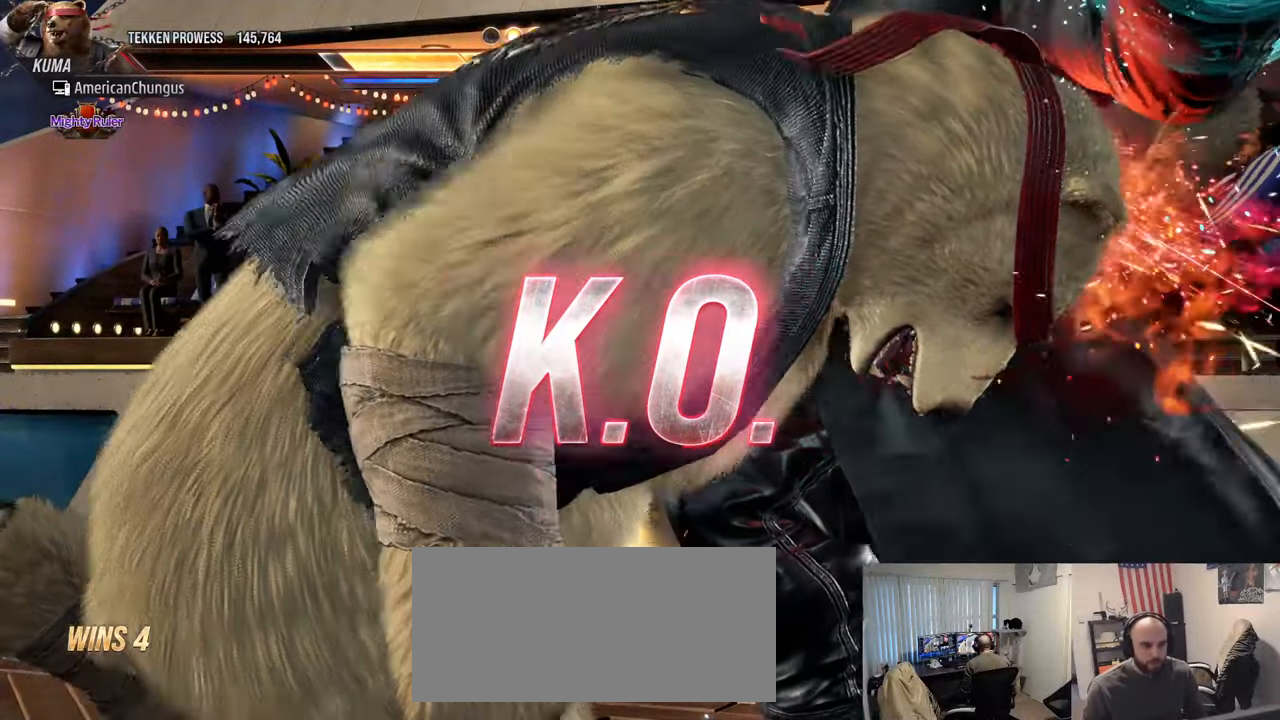
{"buttons": [], "left_stick": "center", "events": []}
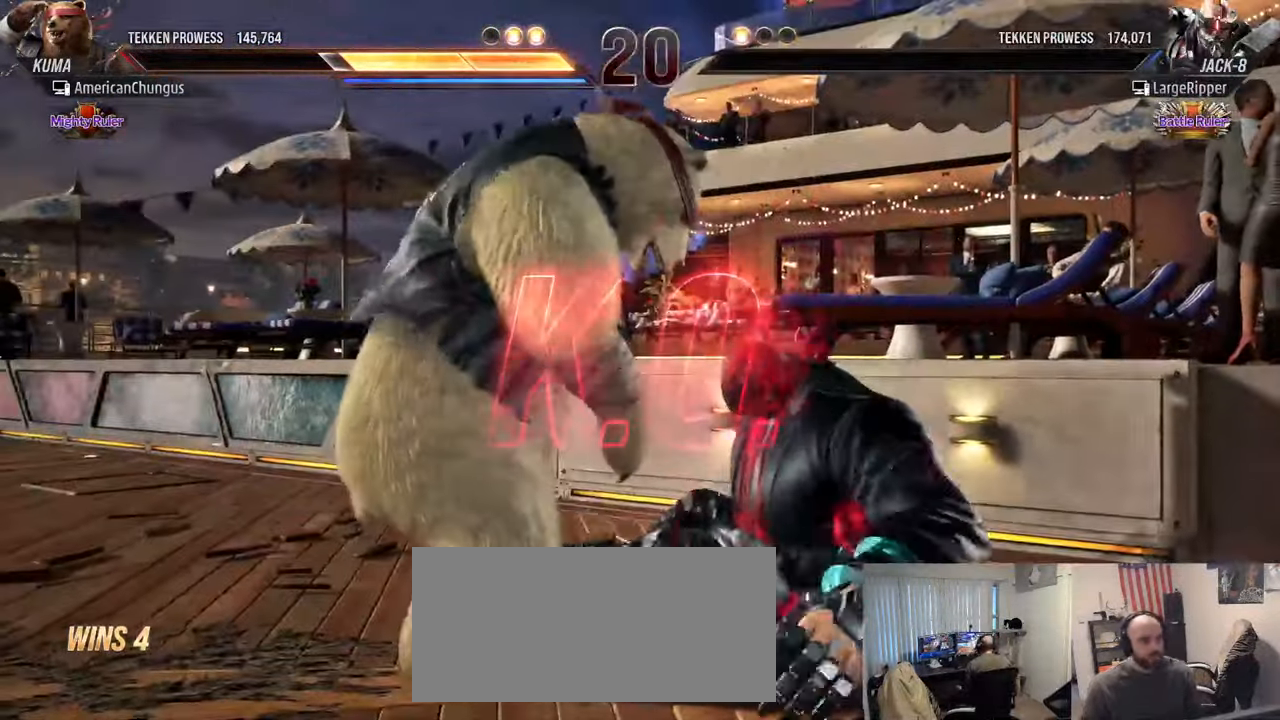
{"buttons": [], "left_stick": "center", "events": []}
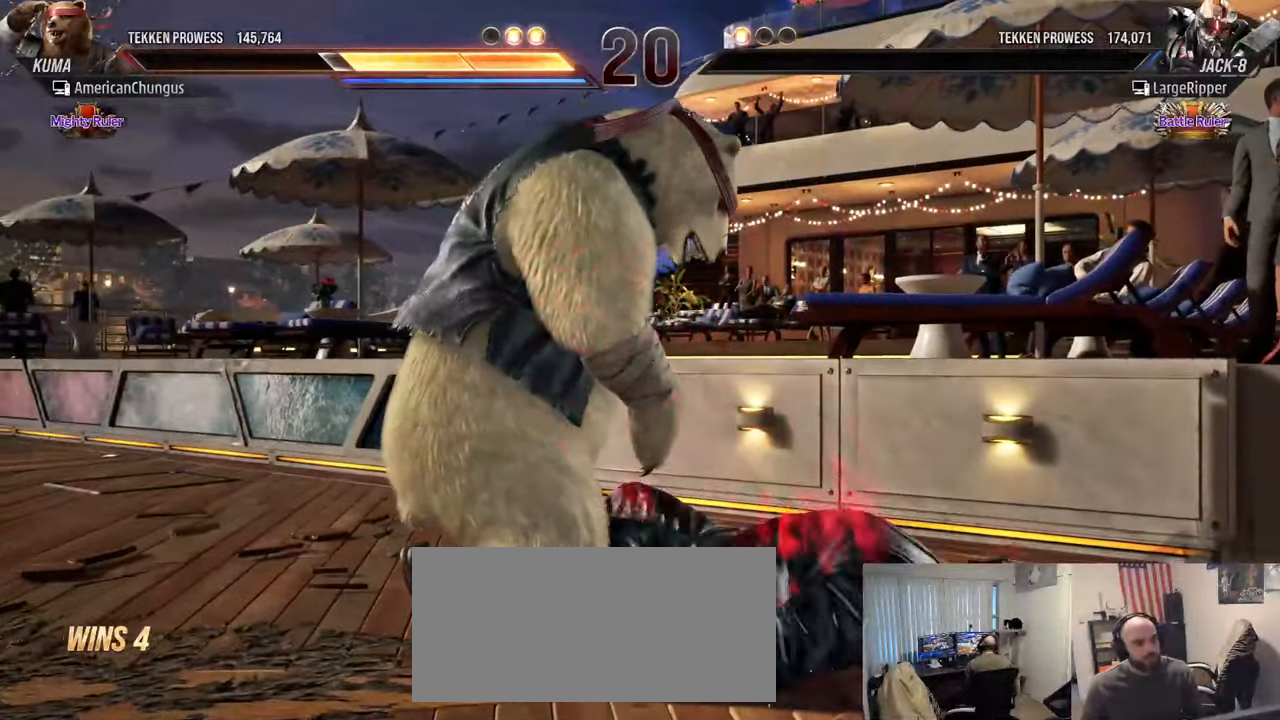
{"buttons": [], "left_stick": "center", "events": []}
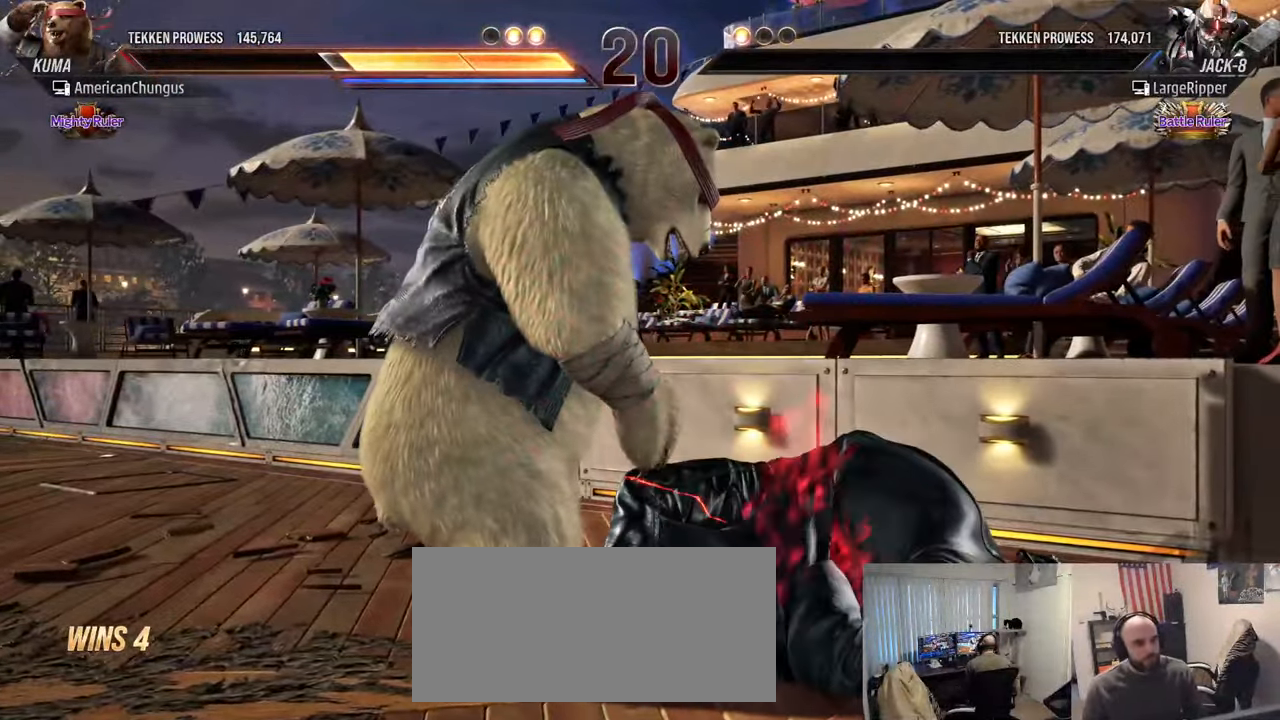
{"buttons": [], "left_stick": "center", "events": []}
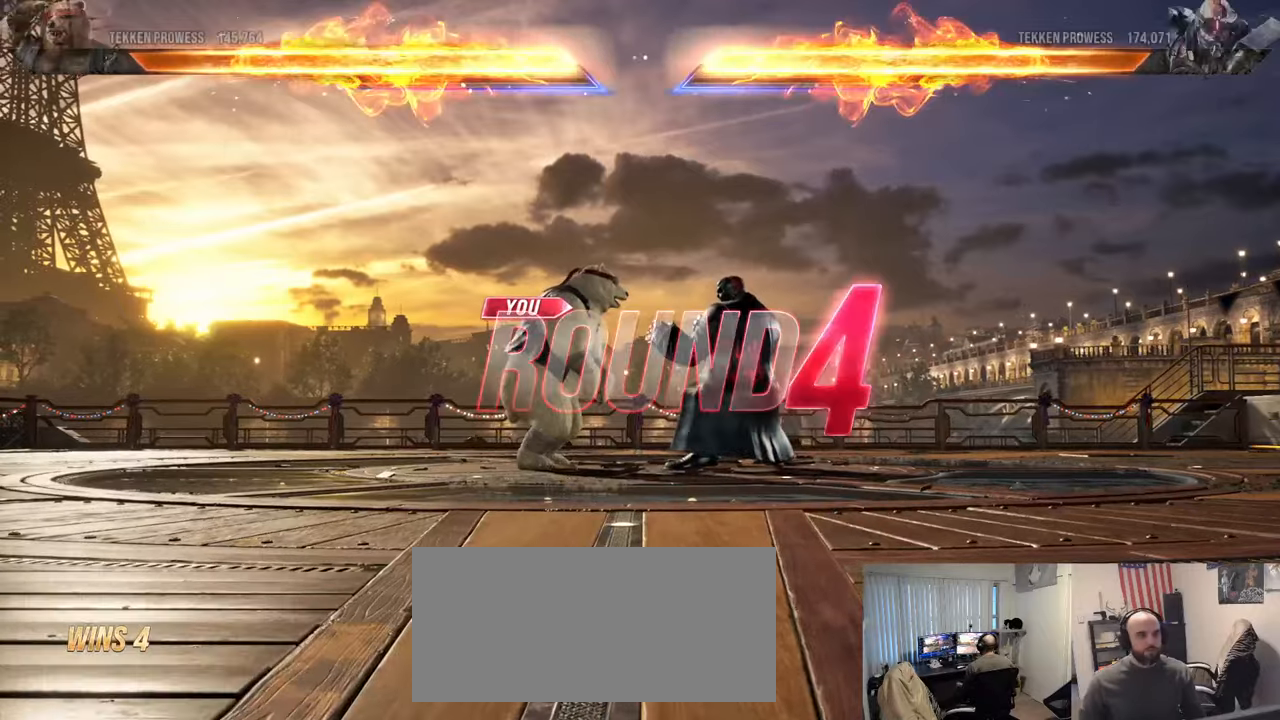
{"buttons": [], "left_stick": "center", "events": []}
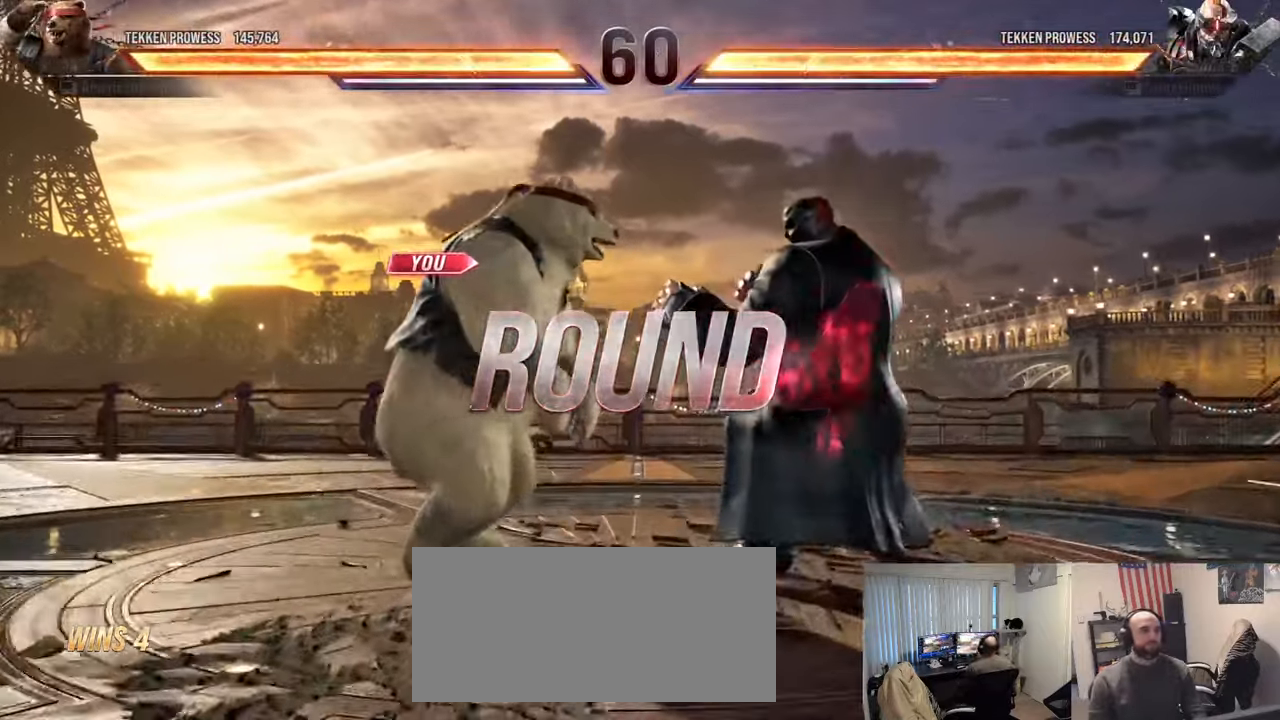
{"buttons": [], "left_stick": "center", "events": [[251, "SQUARE", "down"], [301, "SQUARE", "up"], [417, "TRIANGLE", "down"], [434, "TRIANGLE", "up"]]}
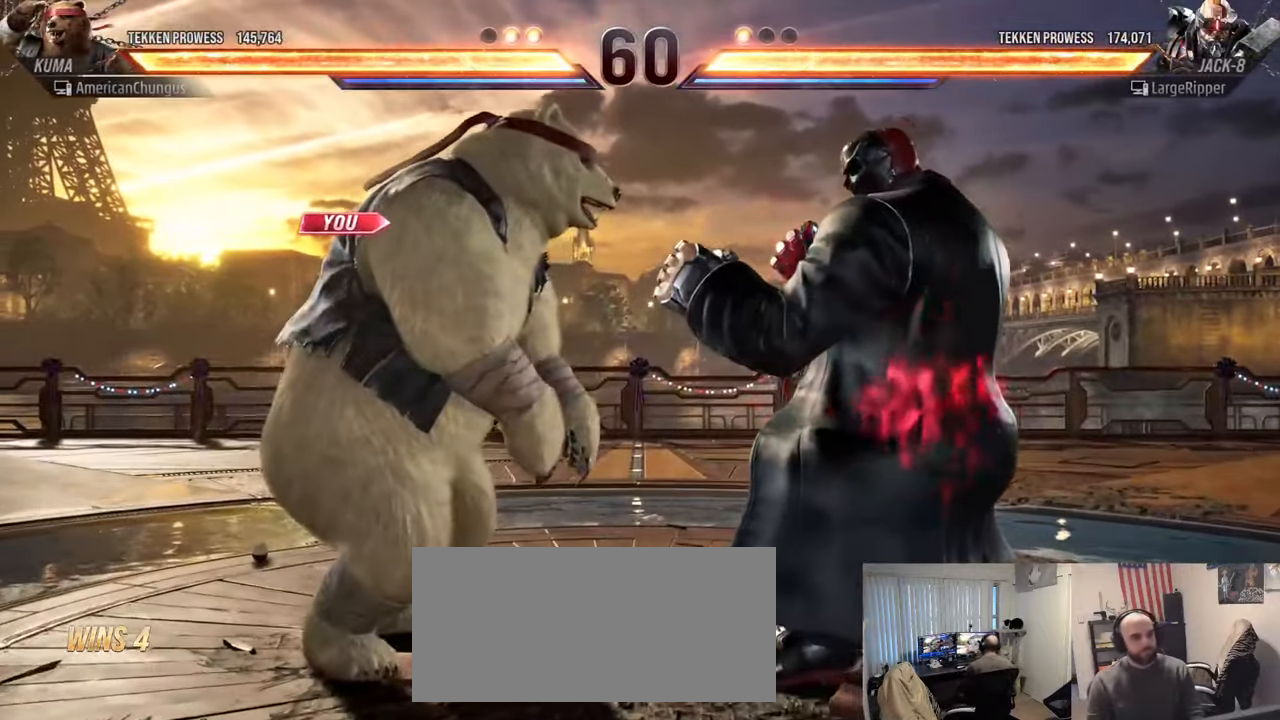
{"buttons": ["TRIANGLE"], "left_stick": "center", "events": [[50, "TRIANGLE", "down"], [150, "SQUARE", "down"], [167, "TRIANGLE", "up"], [233, "SQUARE", "up"], [267, "TRIANGLE", "down"], [367, "SQUARE", "down"], [400, "TRIANGLE", "up"], [434, "SQUARE", "up"], [500, "TRIANGLE", "down"]]}
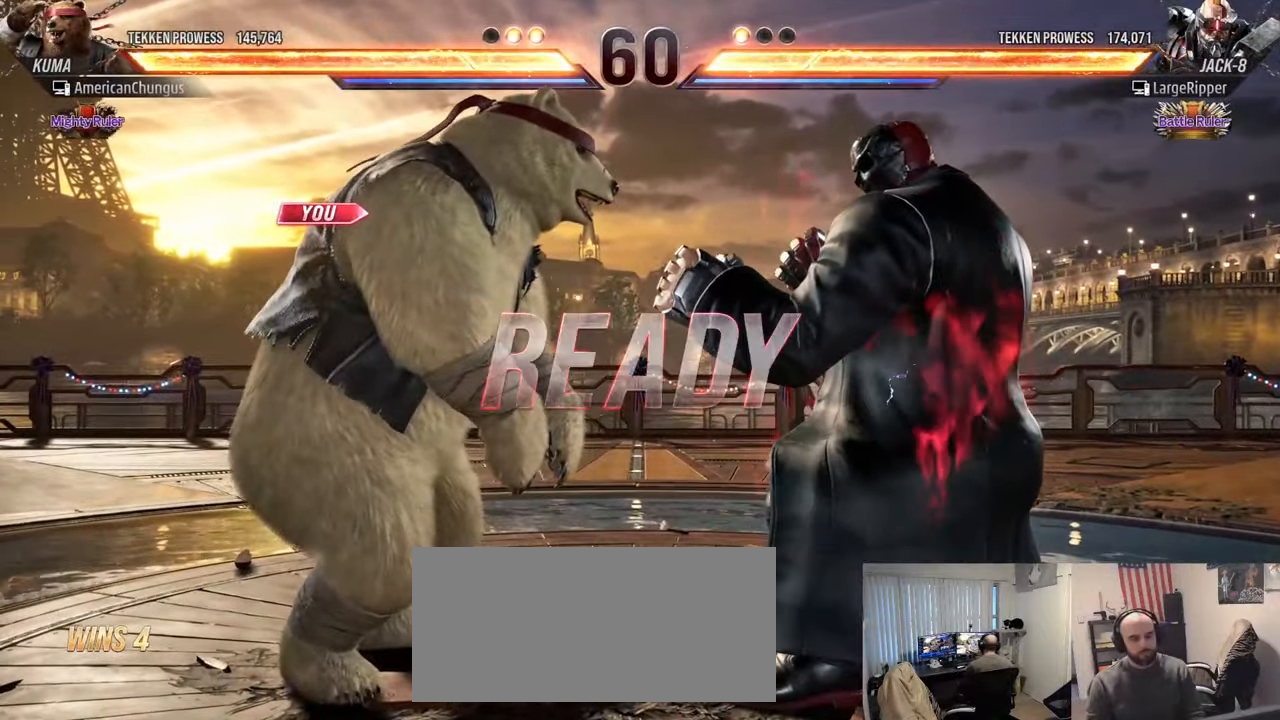
{"buttons": [], "left_stick": "center", "events": [[67, "SQUARE", "down"], [117, "TRIANGLE", "up"], [134, "SQUARE", "up"]]}
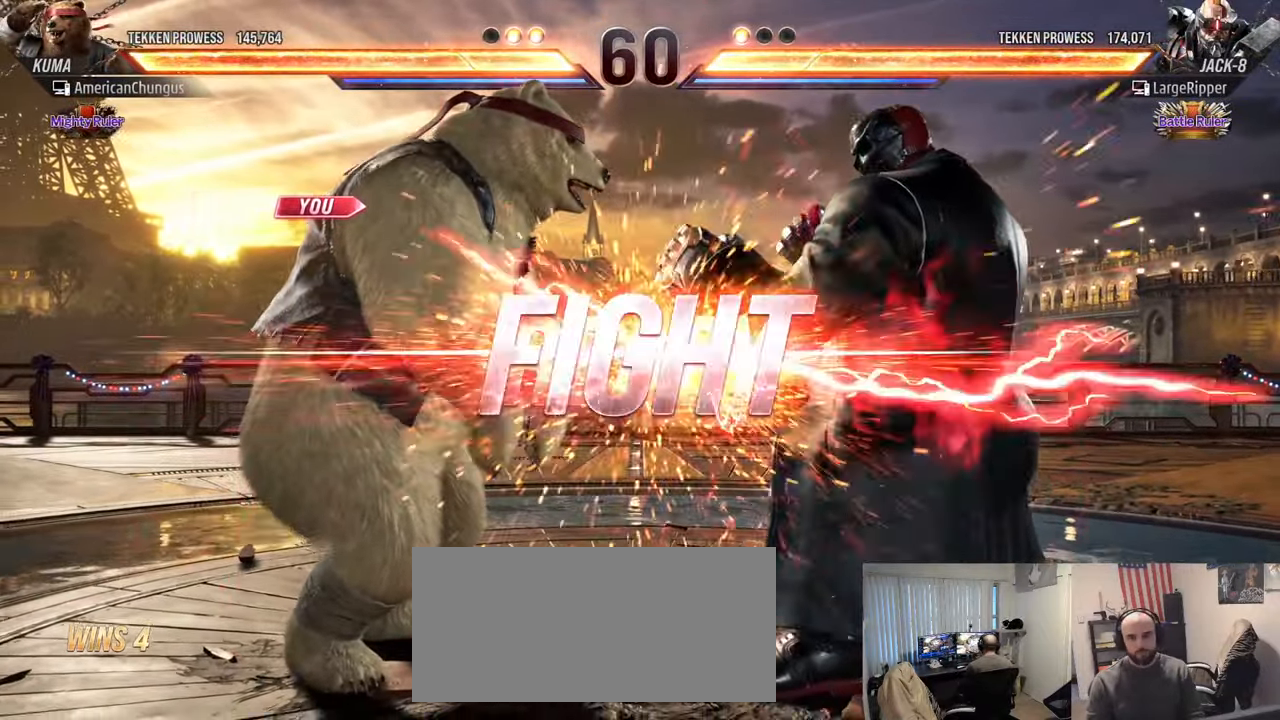
{"buttons": [], "left_stick": "right", "events": [[366, "left_stick", "right"], [433, "SQUARE", "down"], [466, "SQUARE", "up"]]}
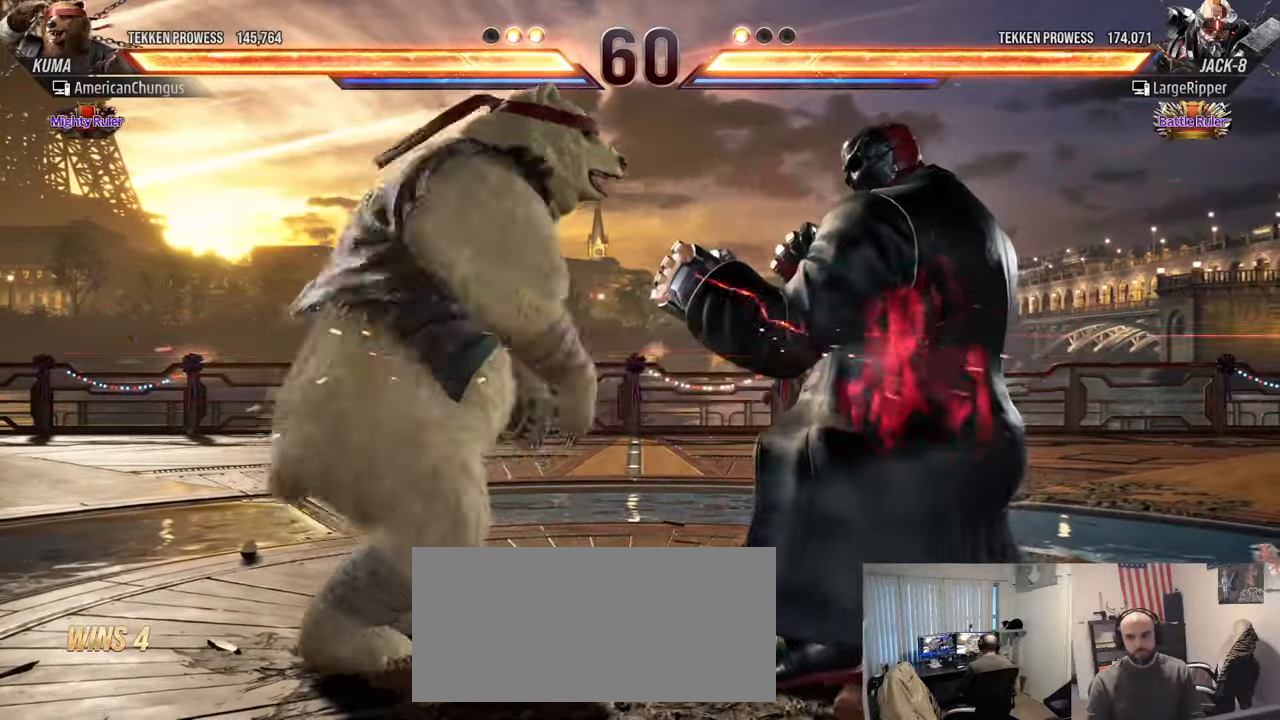
{"buttons": [], "left_stick": "left", "events": [[50, "SQUARE", "down"], [133, "SQUARE", "up"], [350, "left_stick", "center"], [450, "left_stick", "left"]]}
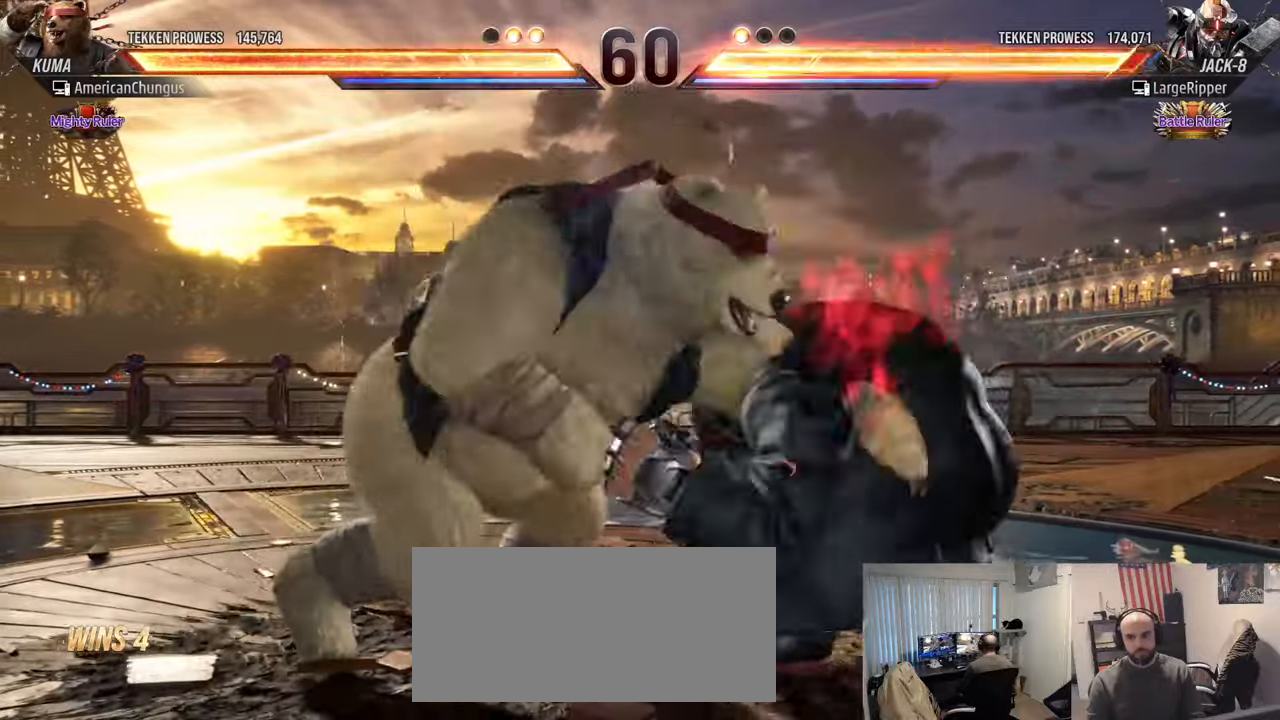
{"buttons": [], "left_stick": "center", "events": [[484, "left_stick", "center"]]}
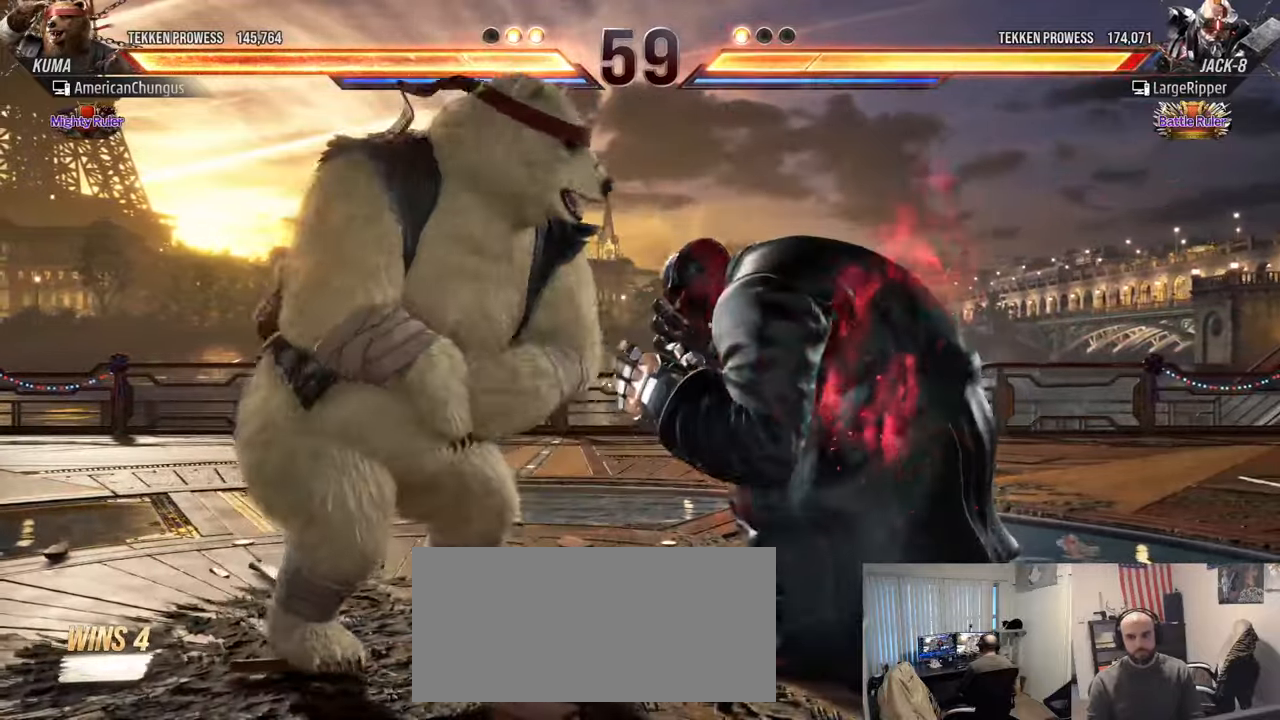
{"buttons": [], "left_stick": "center", "events": [[317, "left_stick", "left"], [484, "left_stick", "center"]]}
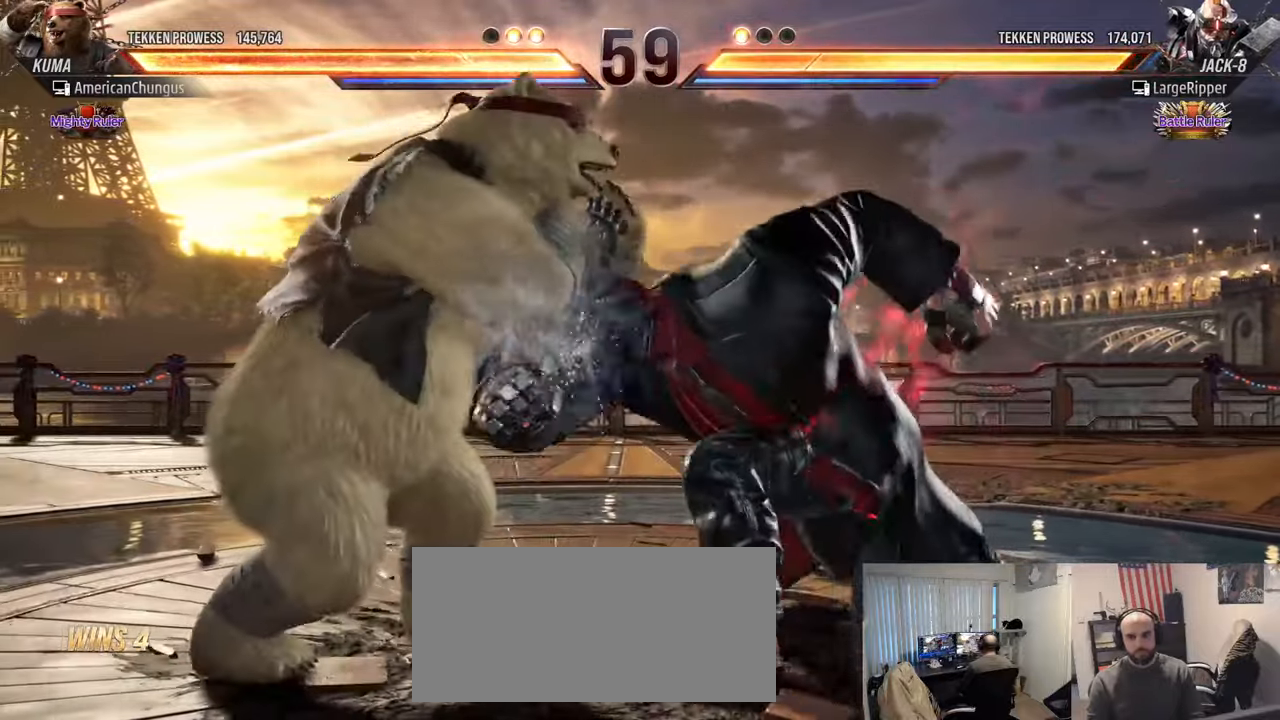
{"buttons": [], "left_stick": "left", "events": [[67, "TRIANGLE", "down"], [167, "TRIANGLE", "up"], [401, "left_stick", "left"]]}
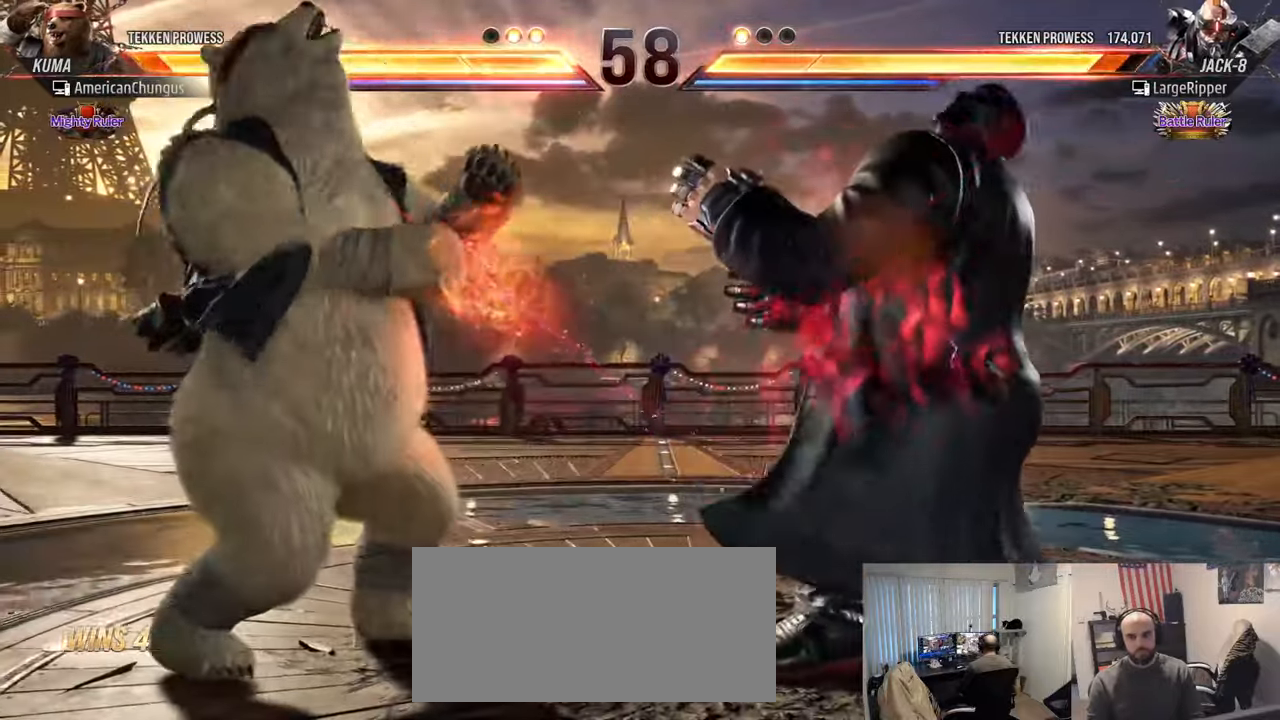
{"buttons": ["CROSS", "CIRCLE"], "left_stick": "center", "events": [[50, "left_stick", "center"], [167, "left_stick", "left"], [233, "SQUARE", "down"], [317, "SQUARE", "up"], [350, "left_stick", "center"], [467, "CIRCLE", "down"], [467, "CROSS", "down"]]}